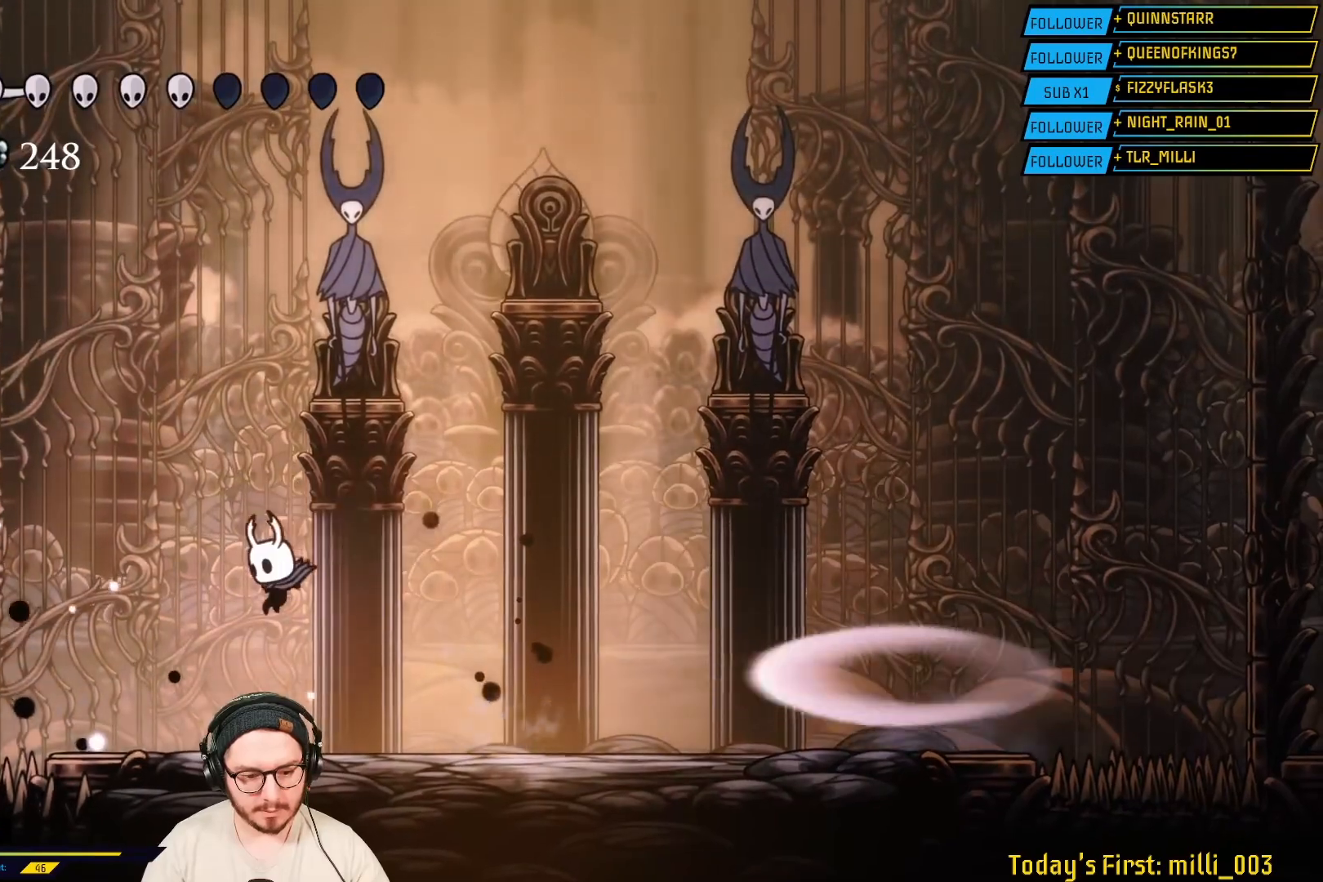
Gameplay with a controller (Xbox layout); each line is a JSON object with the inputs held at the frame after it. "events" lists button and stick changes between this image and that frame as [ms after this image, input, new state], when the widget could be followed in between.
{"buttons": ["A"], "left_stick": "left", "right_stick": "center", "events": [[117, "left_stick", "right"], [267, "left_stick", "center"], [317, "A", "down"], [317, "left_stick", "left"]]}
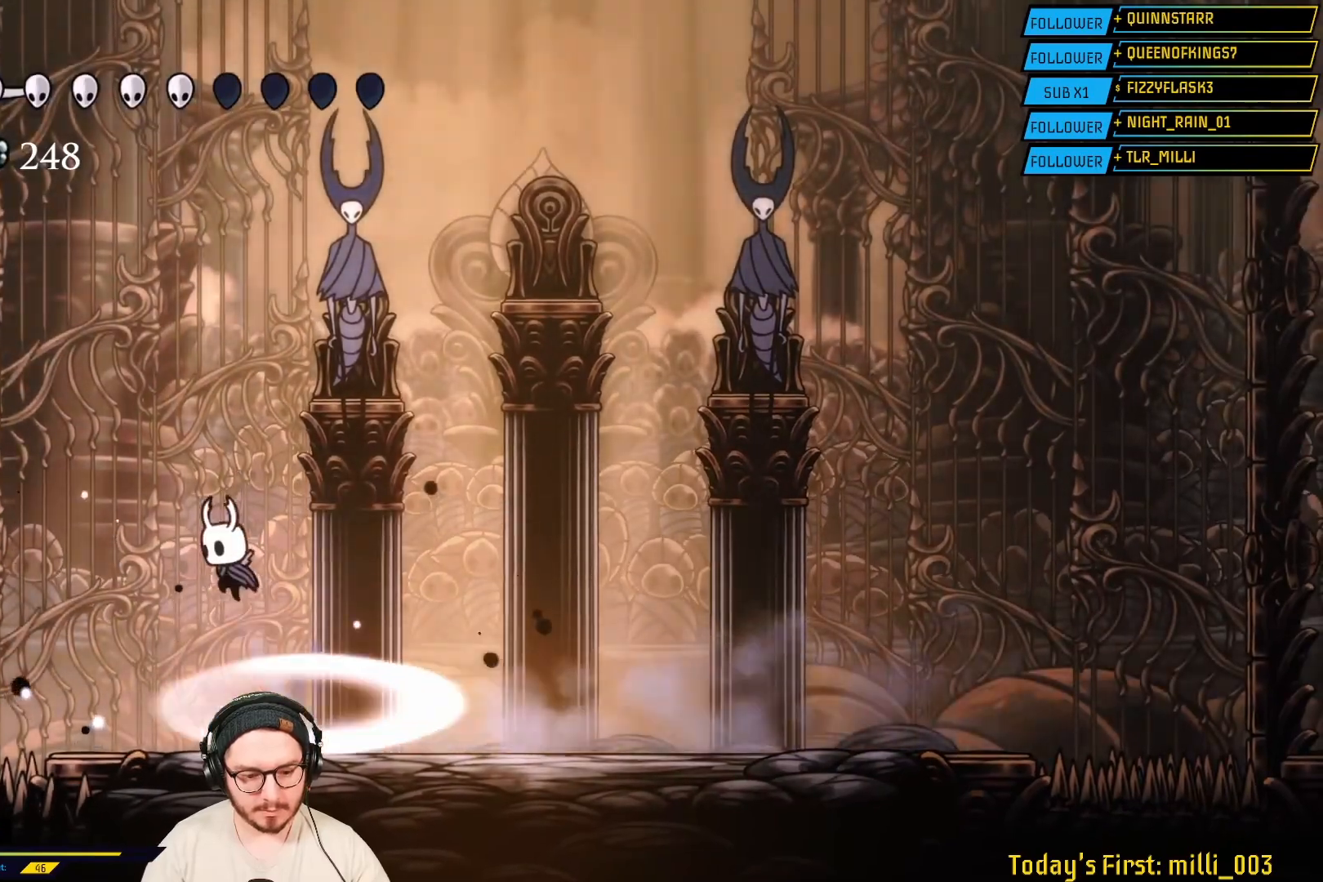
{"buttons": [], "left_stick": "right", "right_stick": "center", "events": [[117, "left_stick", "right"], [150, "A", "up"]]}
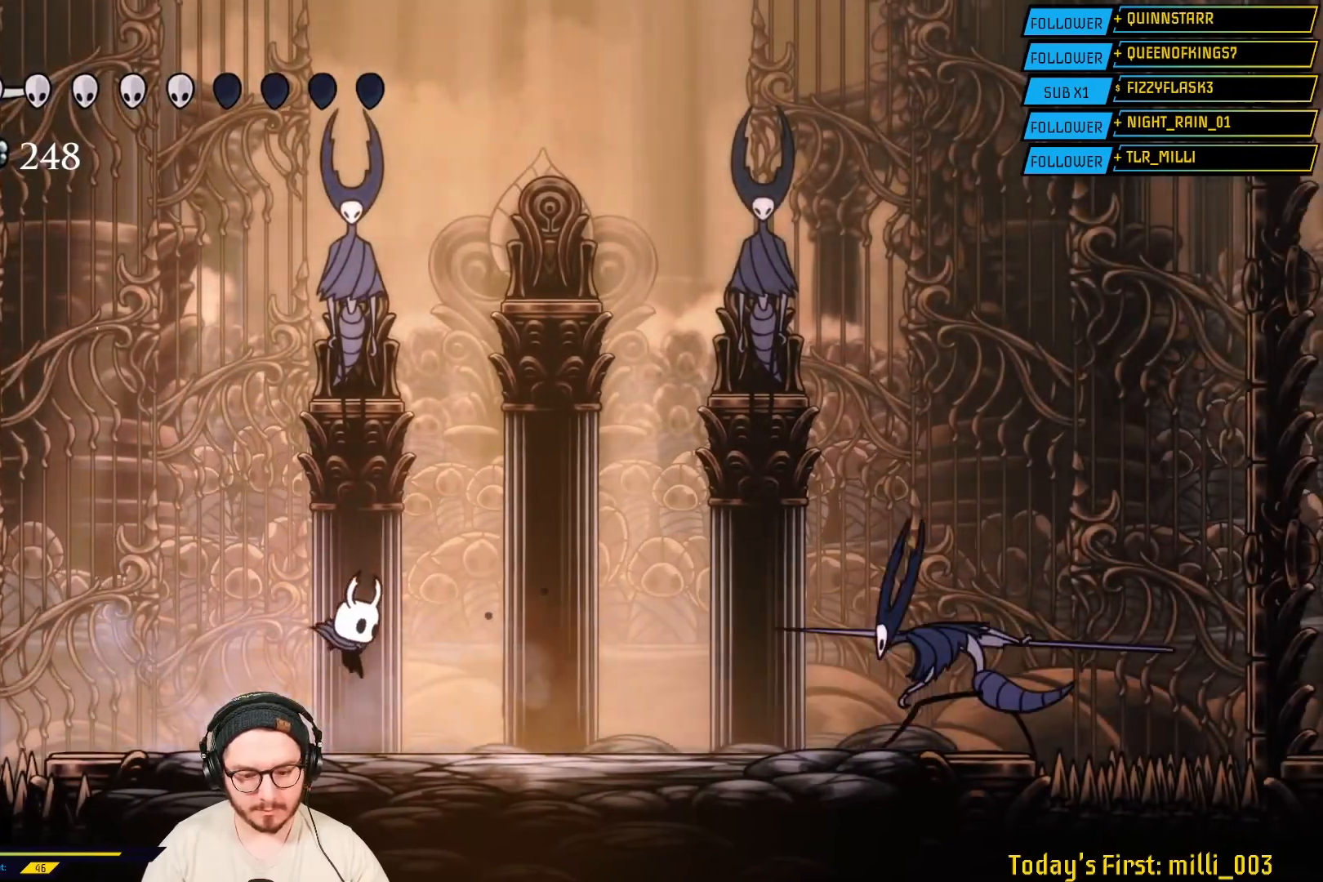
{"buttons": ["R2"], "left_stick": "center", "right_stick": "center", "events": [[383, "left_stick", "center"], [433, "R2", "down"]]}
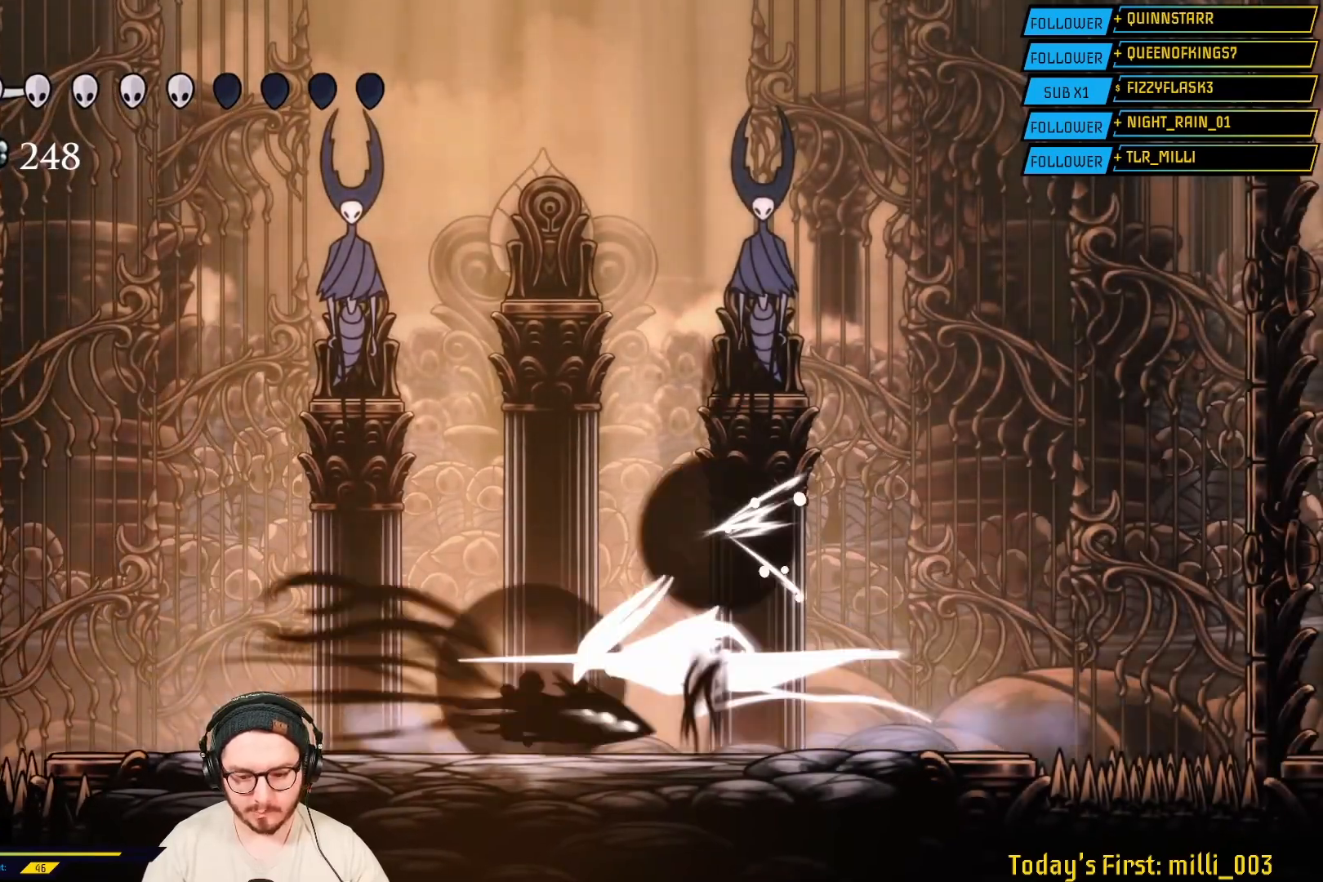
{"buttons": [], "left_stick": "left", "right_stick": "center", "events": [[100, "R2", "up"], [117, "left_stick", "left"]]}
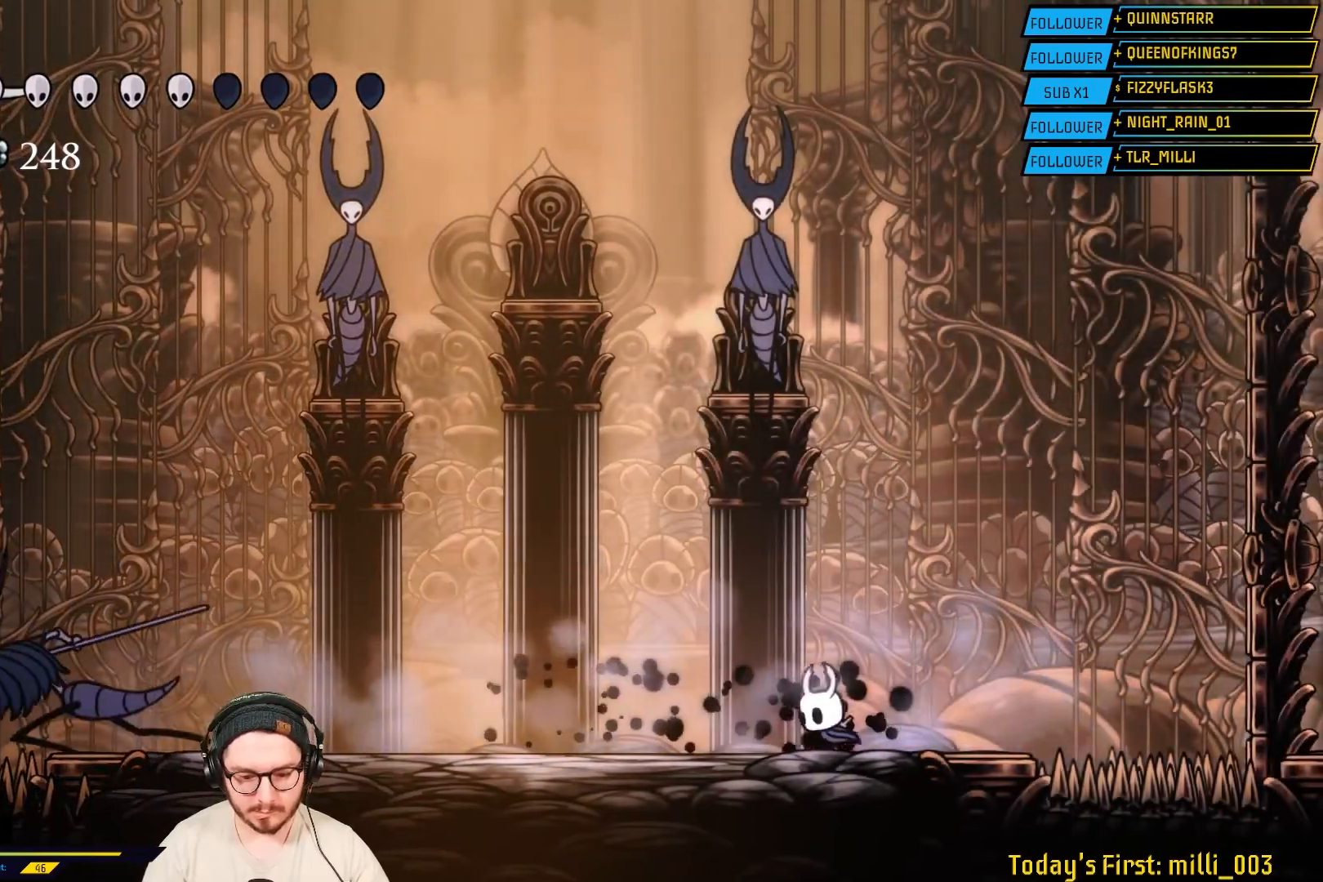
{"buttons": [], "left_stick": "left", "right_stick": "center", "events": [[250, "B", "down"], [350, "B", "up"]]}
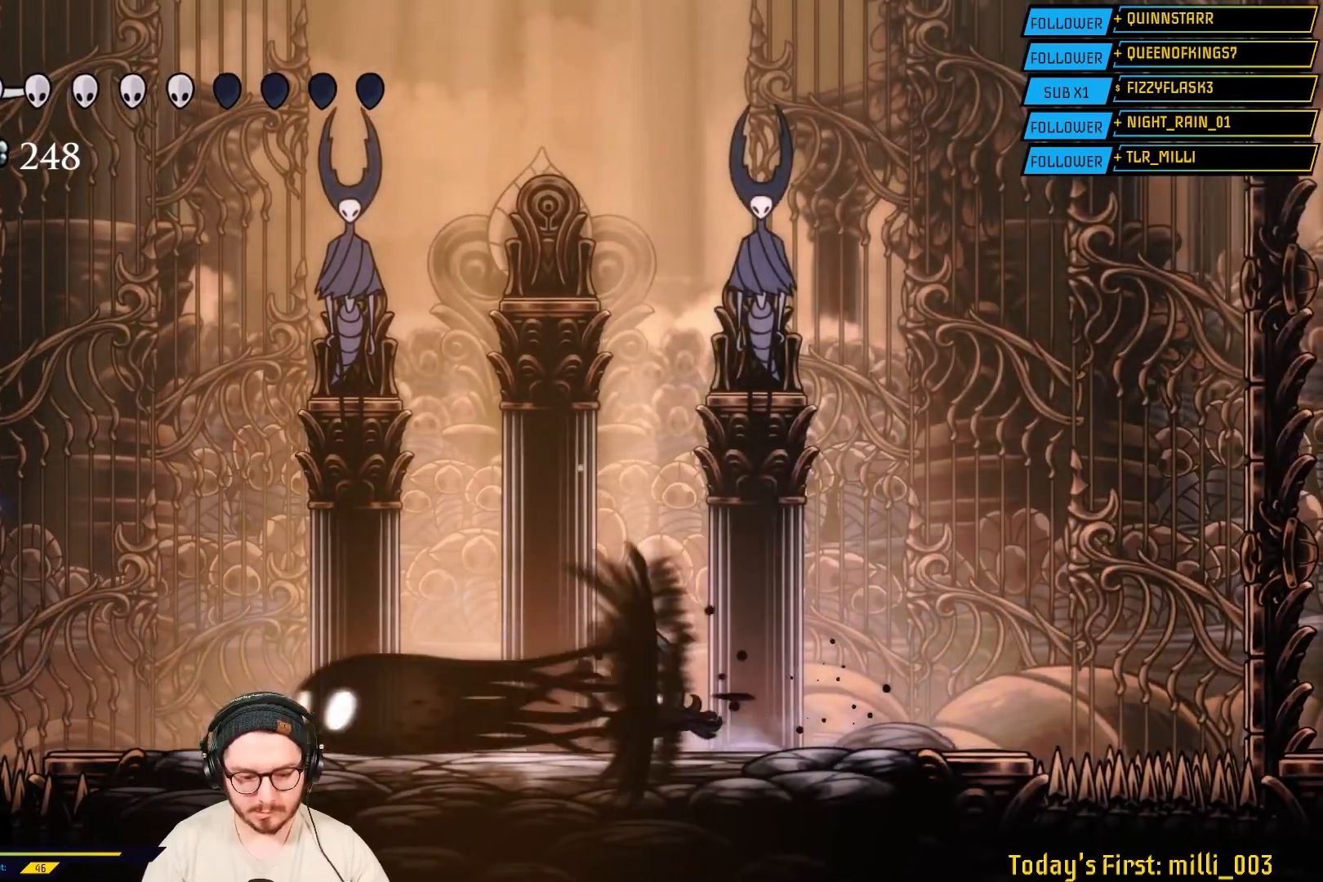
{"buttons": [], "left_stick": "left", "right_stick": "center", "events": []}
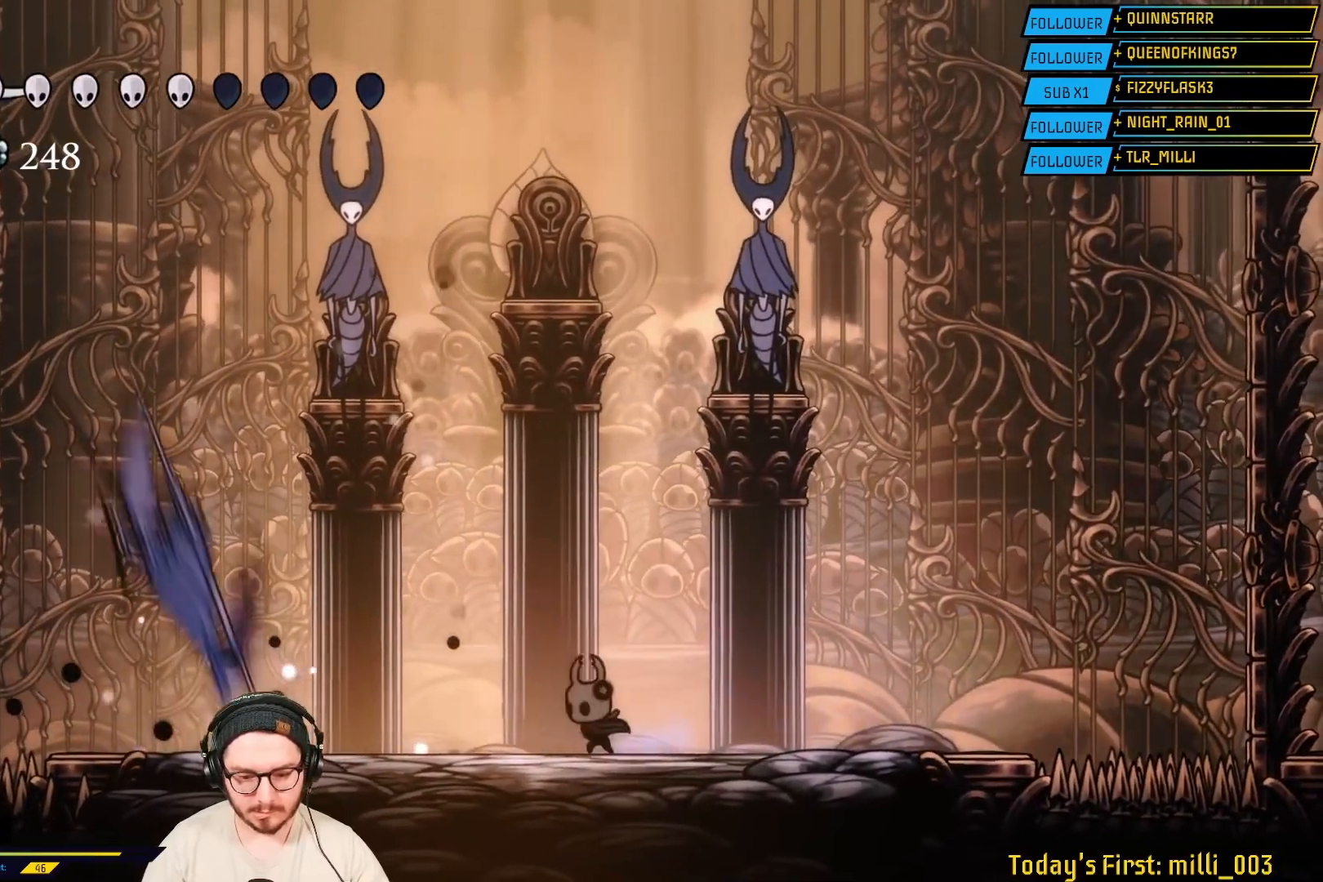
{"buttons": ["A"], "left_stick": "left", "right_stick": "center", "events": [[283, "A", "down"]]}
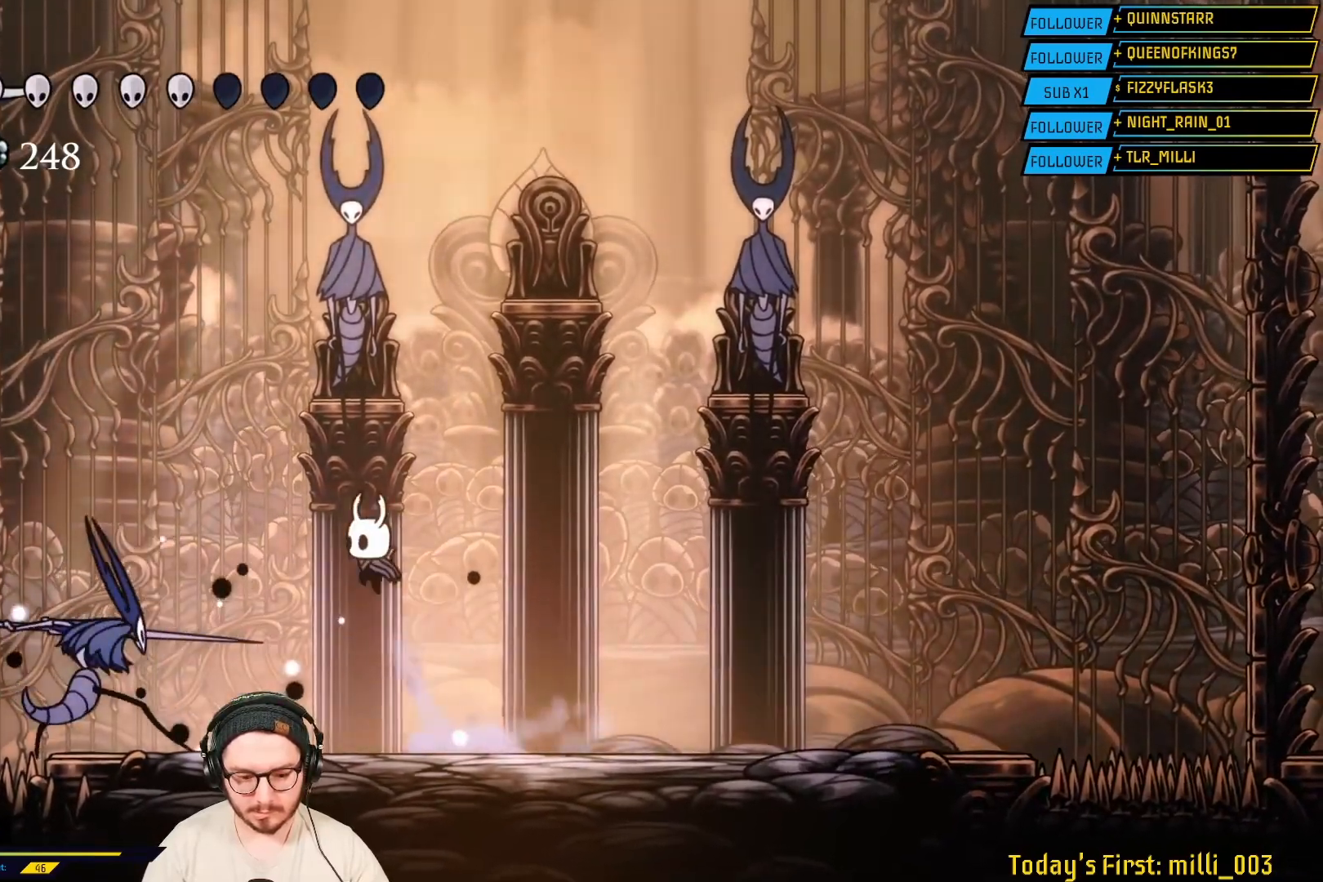
{"buttons": ["X"], "left_stick": "right", "right_stick": "center", "events": [[117, "A", "up"], [133, "left_stick", "right"], [300, "X", "down"]]}
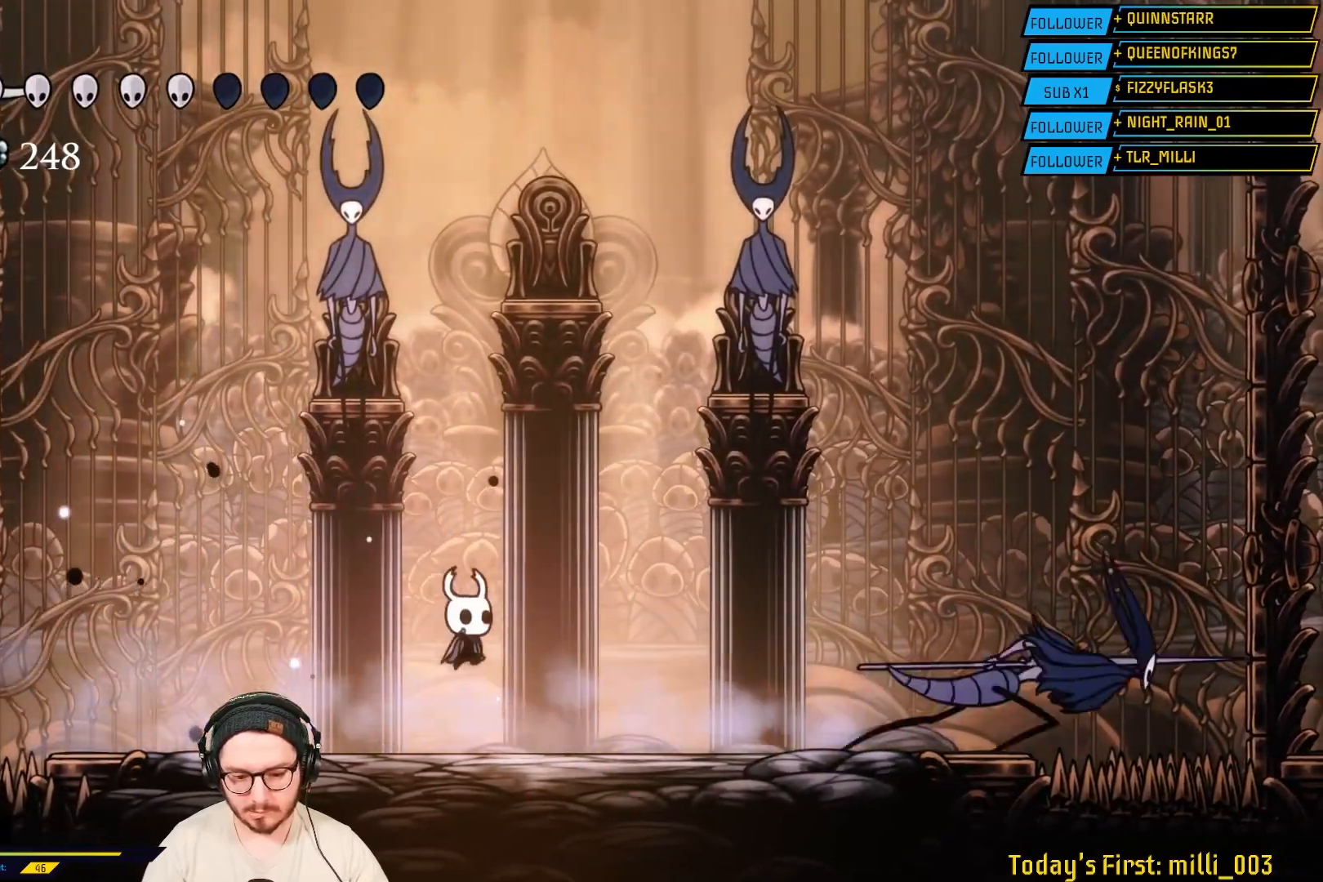
{"buttons": [], "left_stick": "right", "right_stick": "center", "events": [[50, "X", "up"]]}
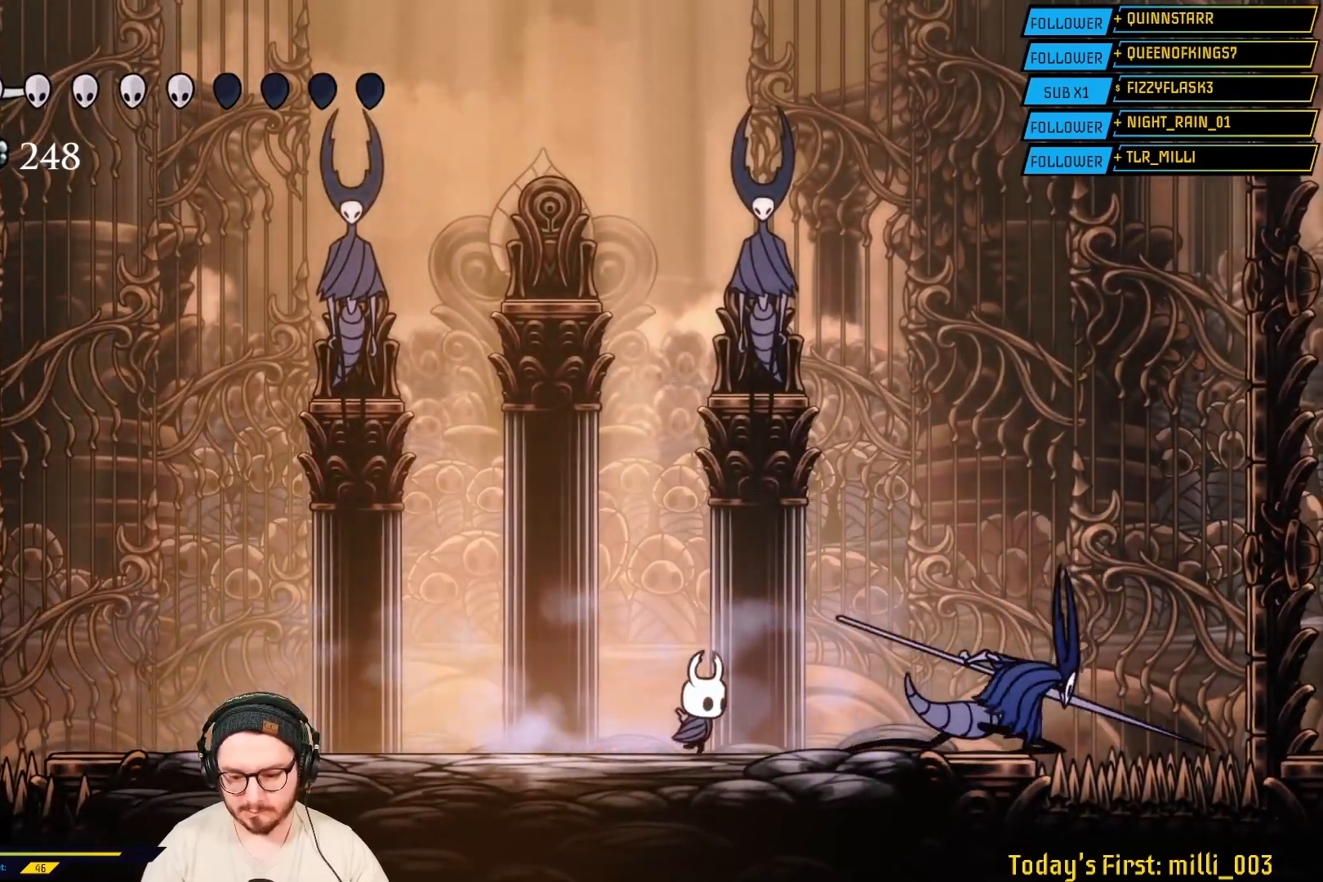
{"buttons": [], "left_stick": "center", "right_stick": "center", "events": [[17, "X", "down"], [183, "X", "up"], [283, "X", "down"], [483, "X", "up"], [500, "left_stick", "center"]]}
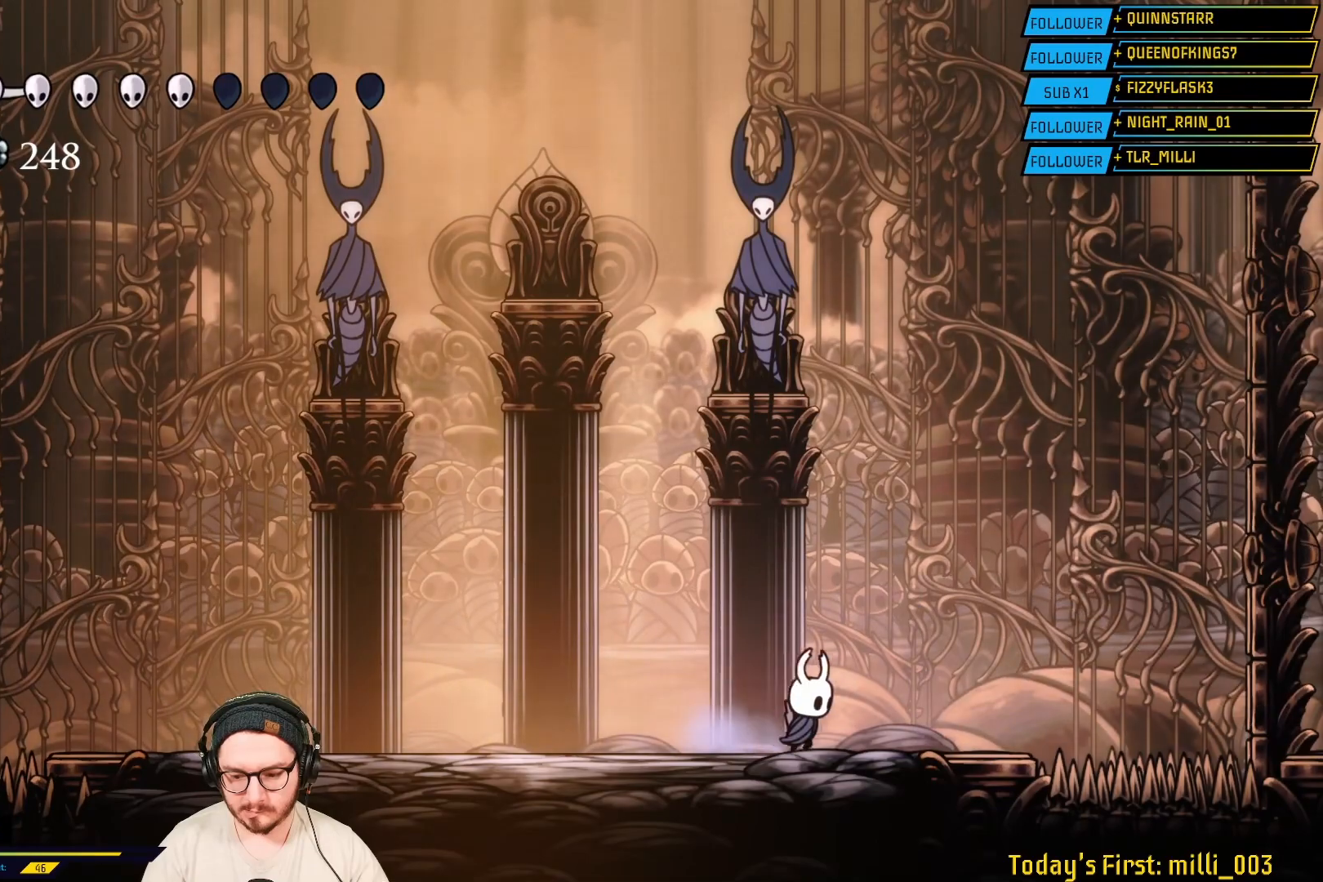
{"buttons": [], "left_stick": "center", "right_stick": "center", "events": [[33, "left_stick", "left"], [250, "left_stick", "center"]]}
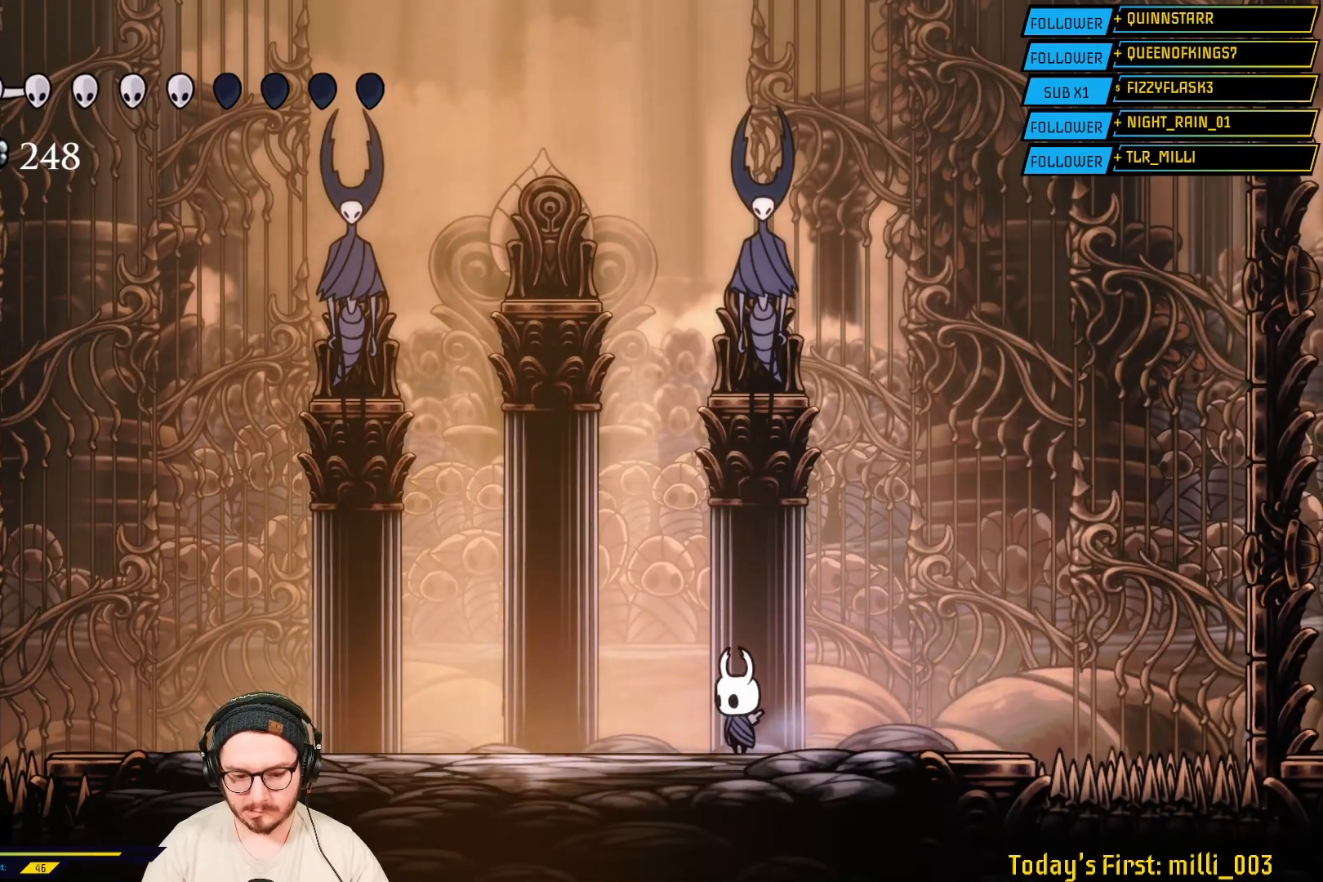
{"buttons": [], "left_stick": "center", "right_stick": "center", "events": []}
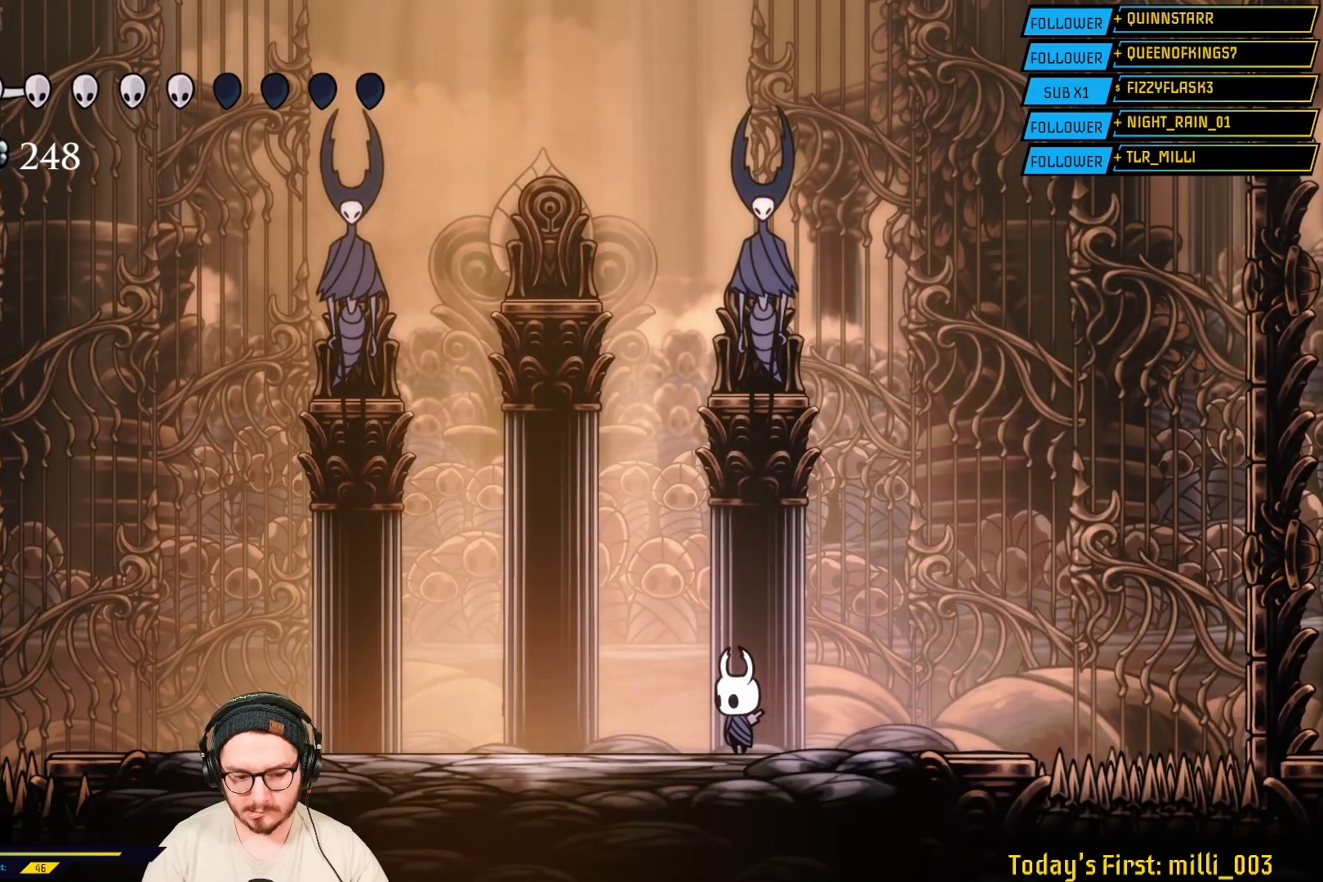
{"buttons": ["A"], "left_stick": "left", "right_stick": "center", "events": [[117, "left_stick", "right"], [183, "A", "down"], [317, "left_stick", "left"]]}
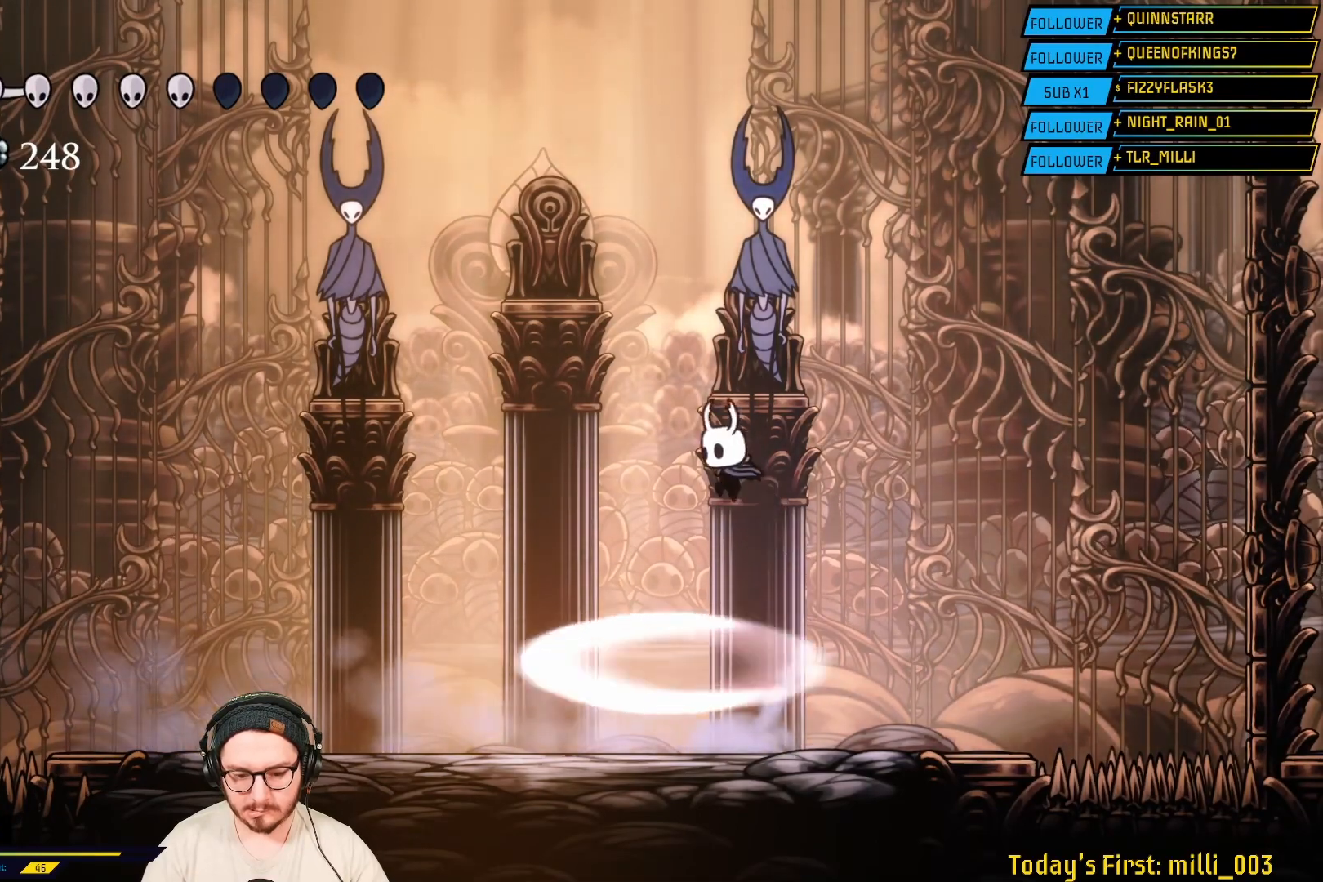
{"buttons": [], "left_stick": "left", "right_stick": "center", "events": [[33, "A", "up"]]}
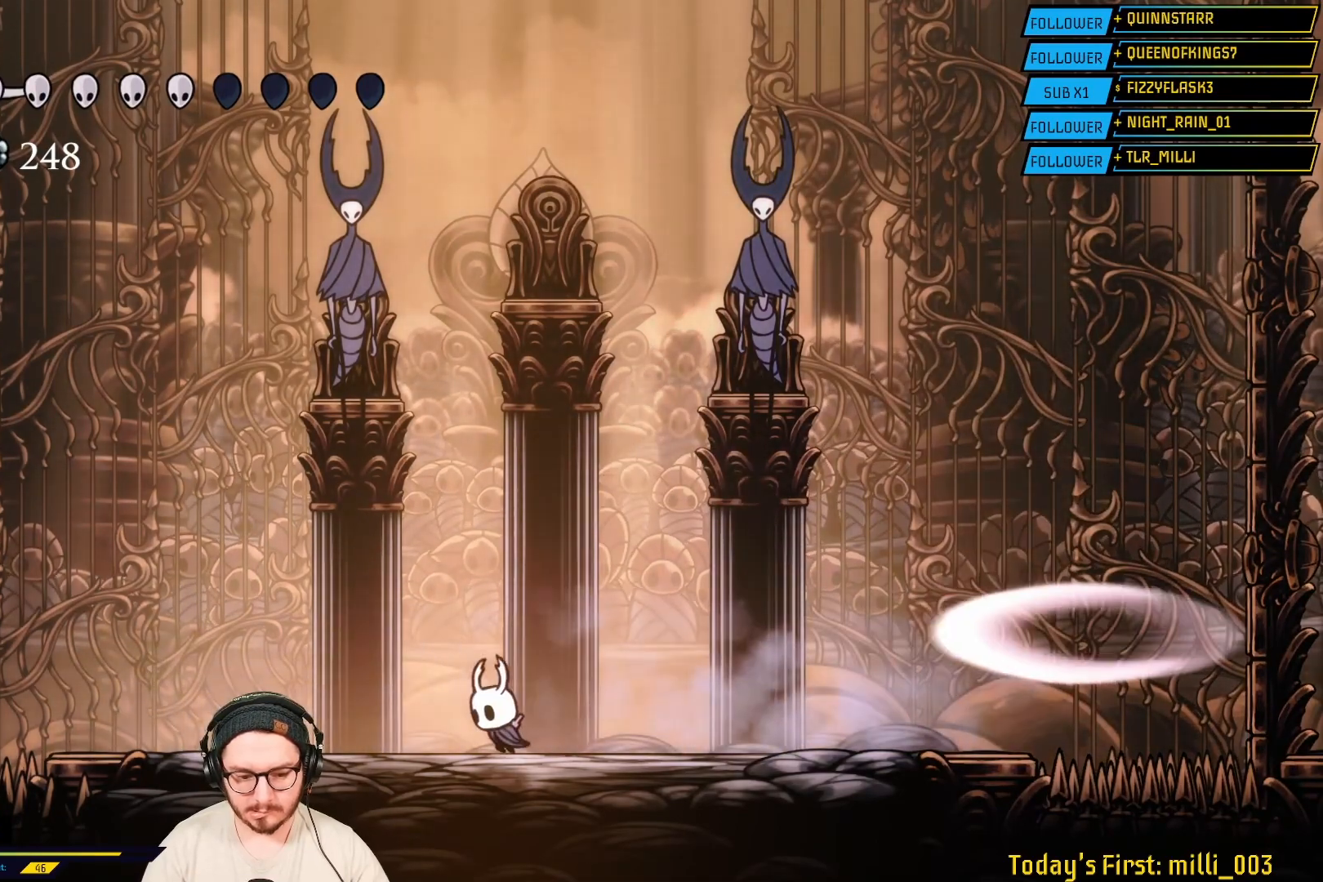
{"buttons": [], "left_stick": "center", "right_stick": "center", "events": [[83, "A", "down"], [217, "A", "up"], [283, "B", "down"], [367, "B", "up"], [417, "left_stick", "center"]]}
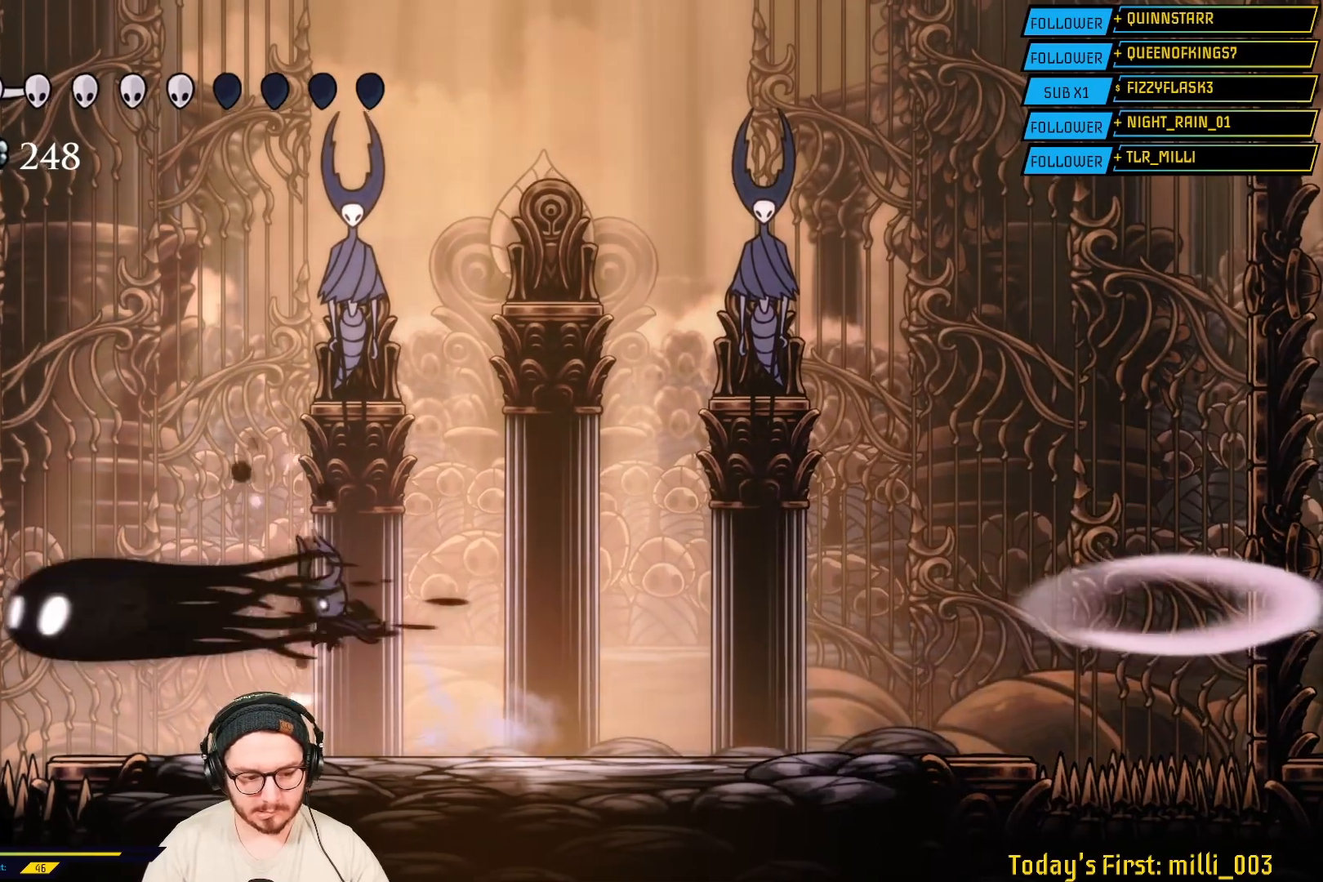
{"buttons": [], "left_stick": "center", "right_stick": "center", "events": []}
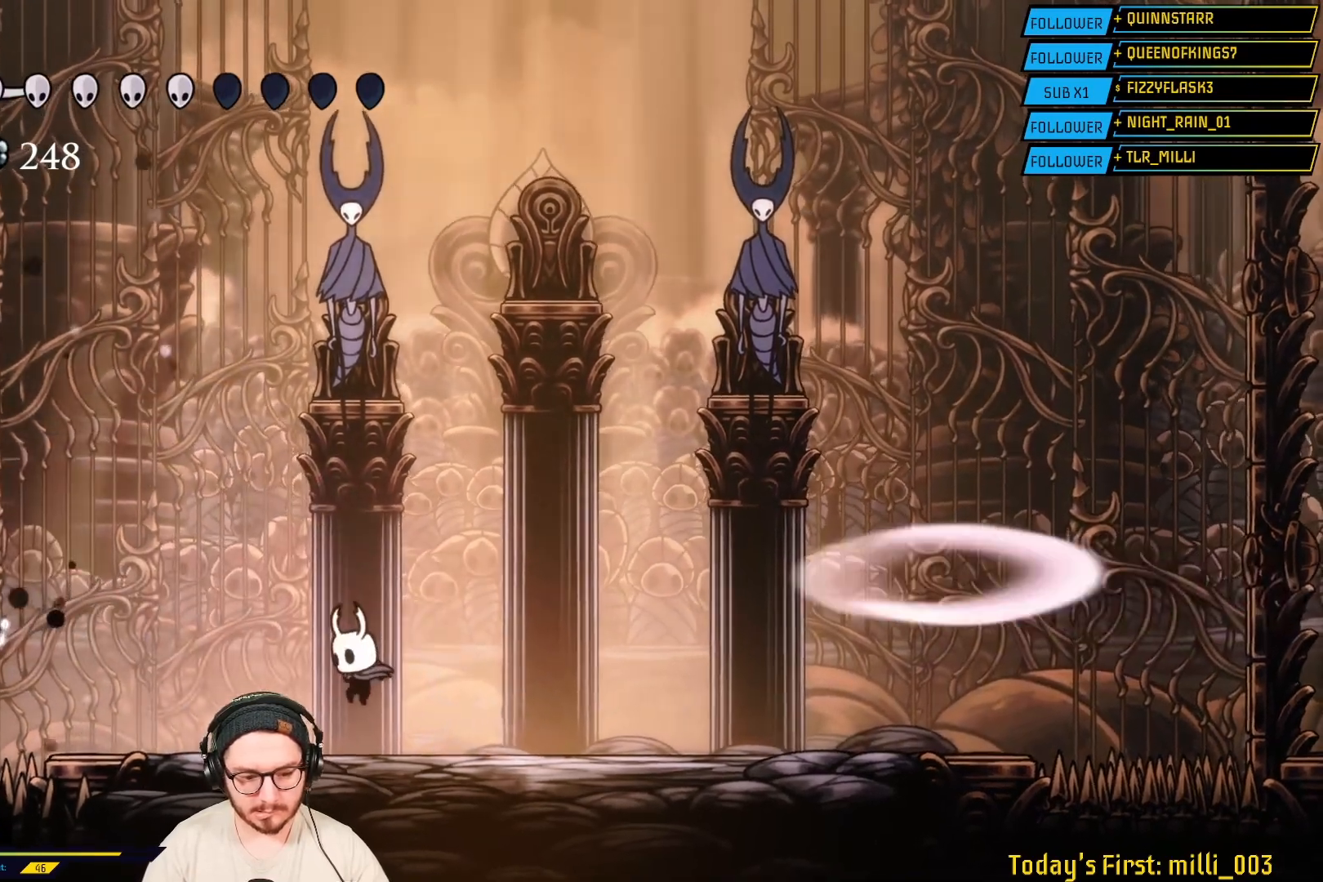
{"buttons": [], "left_stick": "center", "right_stick": "center", "events": [[83, "left_stick", "right"], [283, "left_stick", "center"]]}
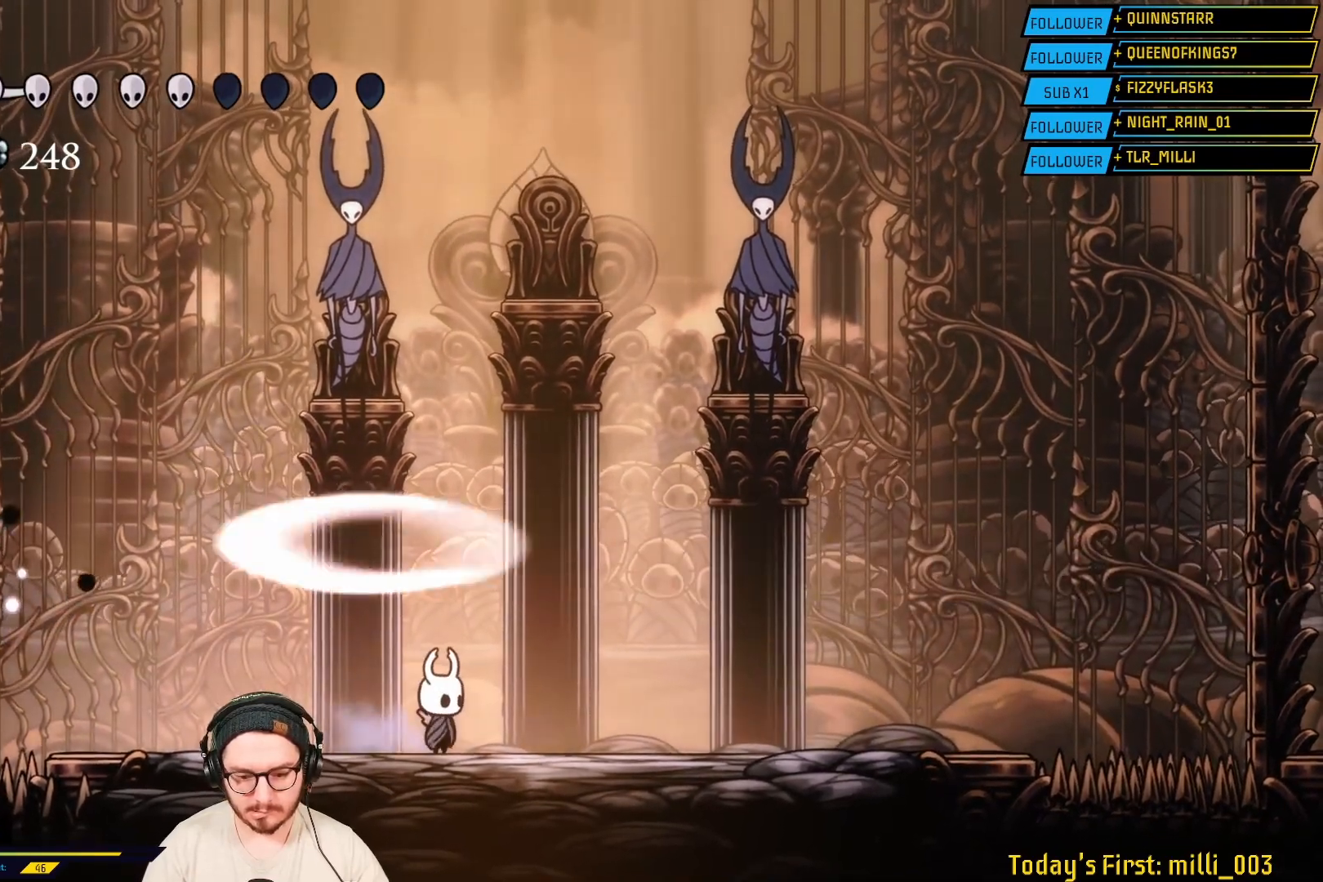
{"buttons": [], "left_stick": "center", "right_stick": "center", "events": []}
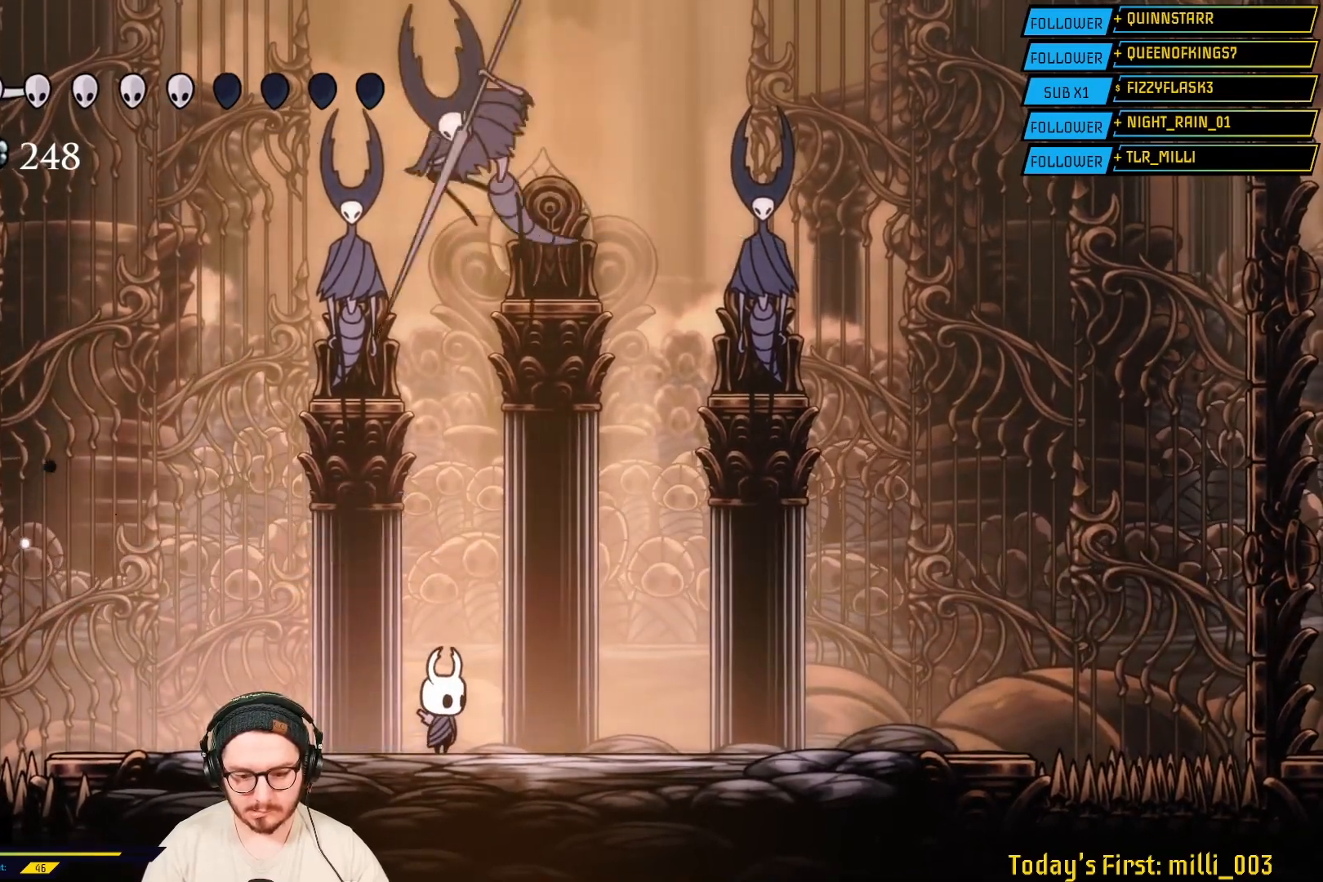
{"buttons": [], "left_stick": "right", "right_stick": "center", "events": [[117, "left_stick", "left"], [467, "left_stick", "right"]]}
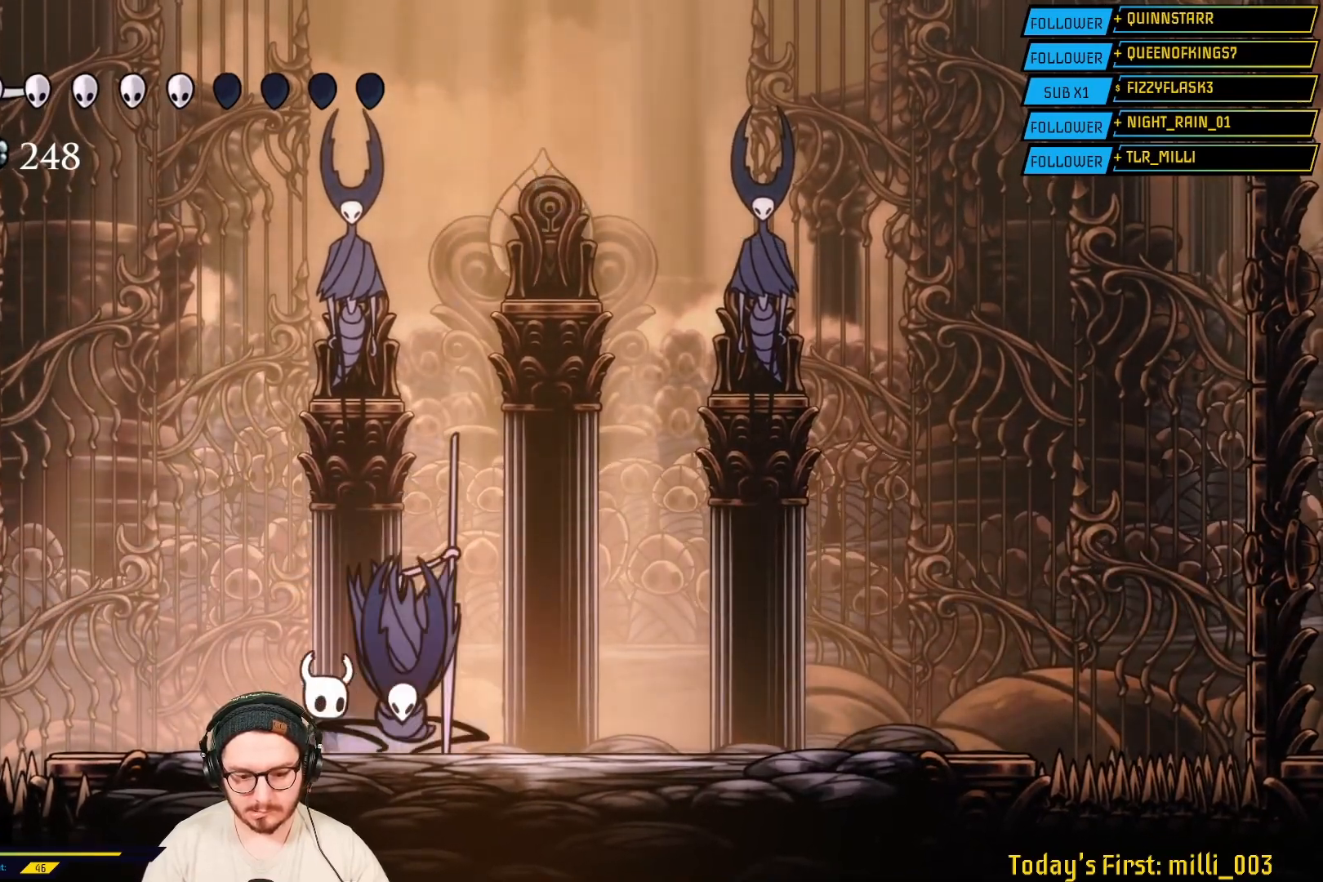
{"buttons": [], "left_stick": "right", "right_stick": "center", "events": [[67, "R1", "down"], [100, "left_stick", "center"], [200, "R1", "up"], [267, "R1", "down"], [350, "R1", "up"], [467, "left_stick", "right"]]}
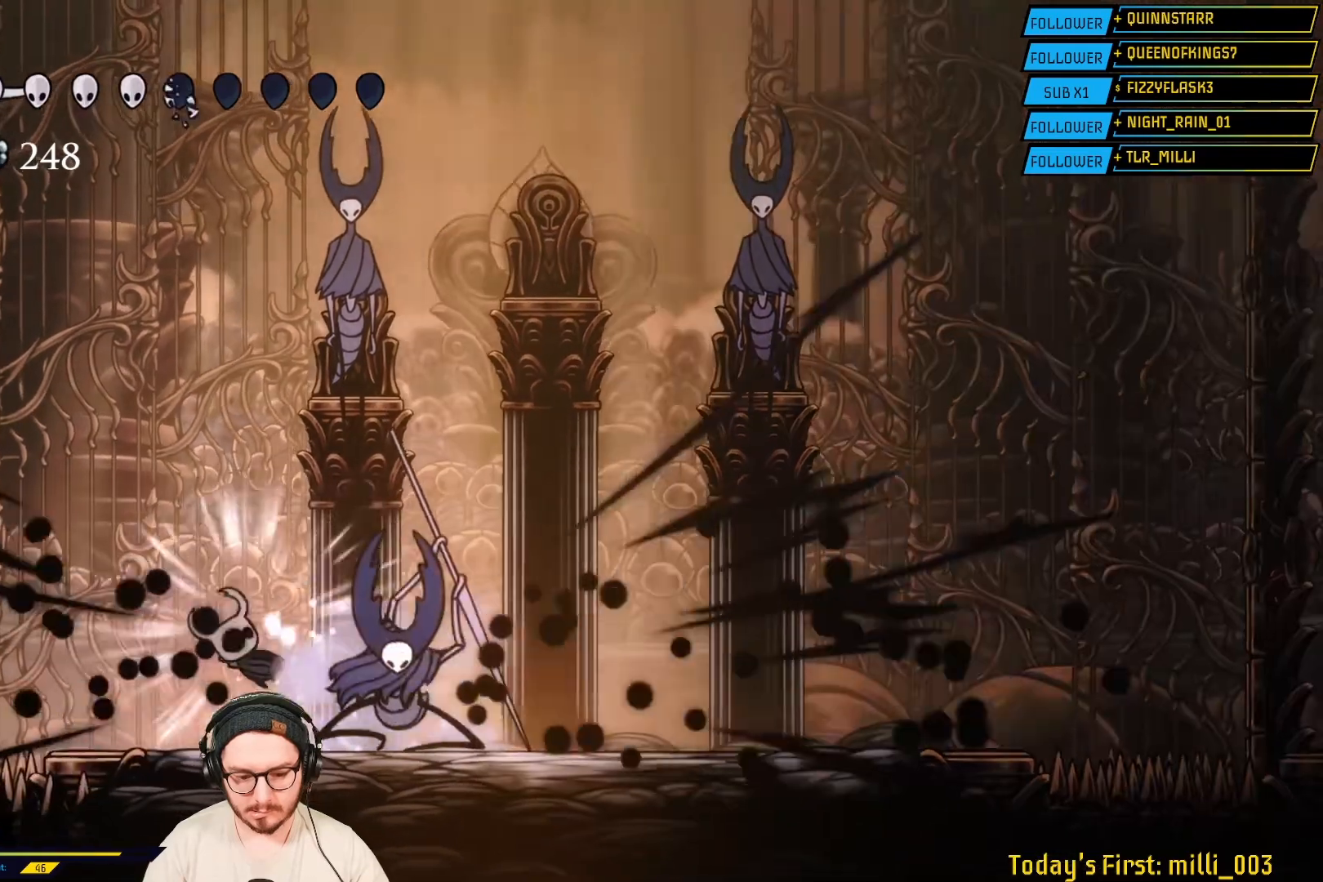
{"buttons": ["X"], "left_stick": "right", "right_stick": "center", "events": [[183, "X", "down"], [350, "X", "up"], [400, "X", "down"]]}
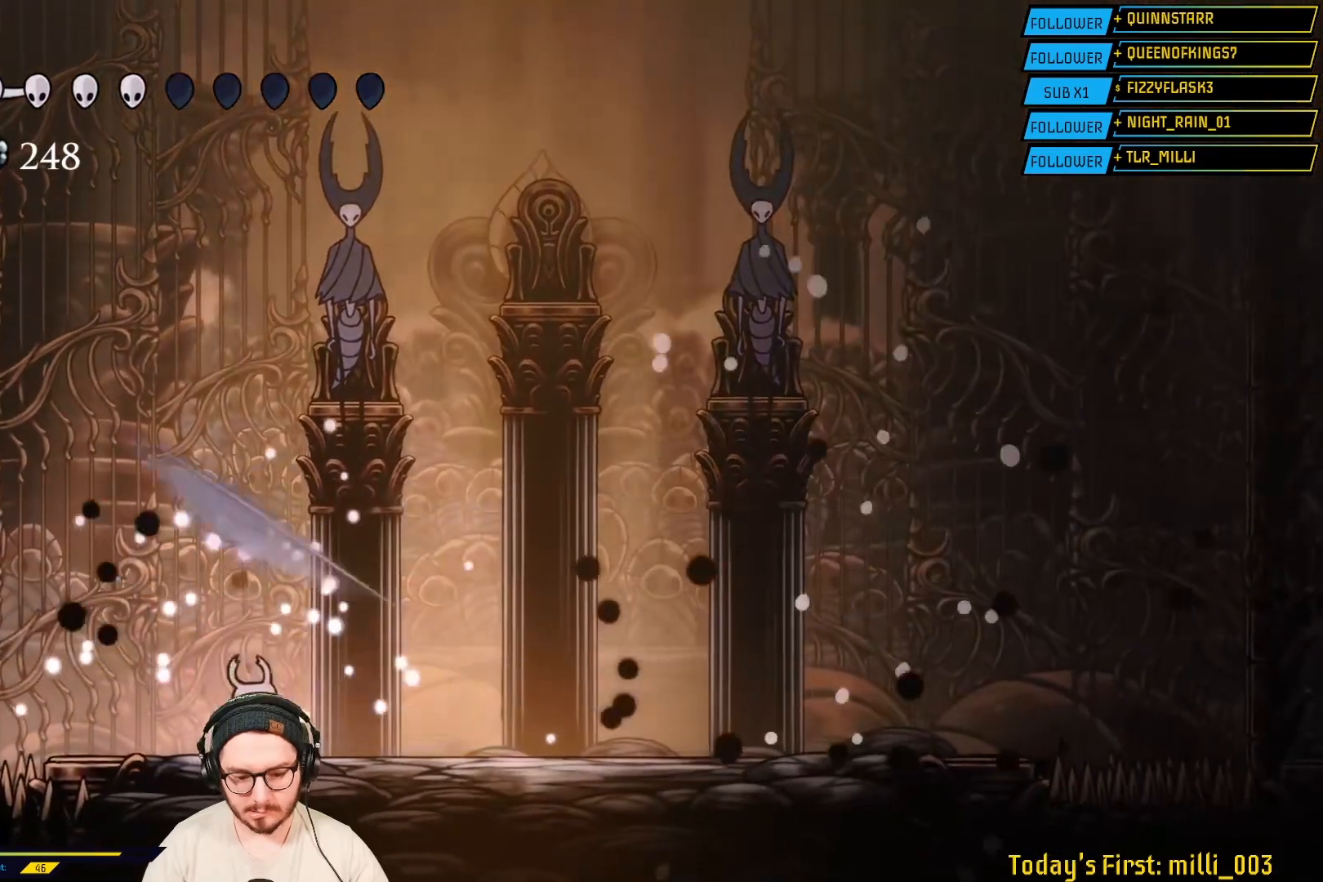
{"buttons": [], "left_stick": "center", "right_stick": "center", "events": [[233, "X", "up"], [483, "left_stick", "center"]]}
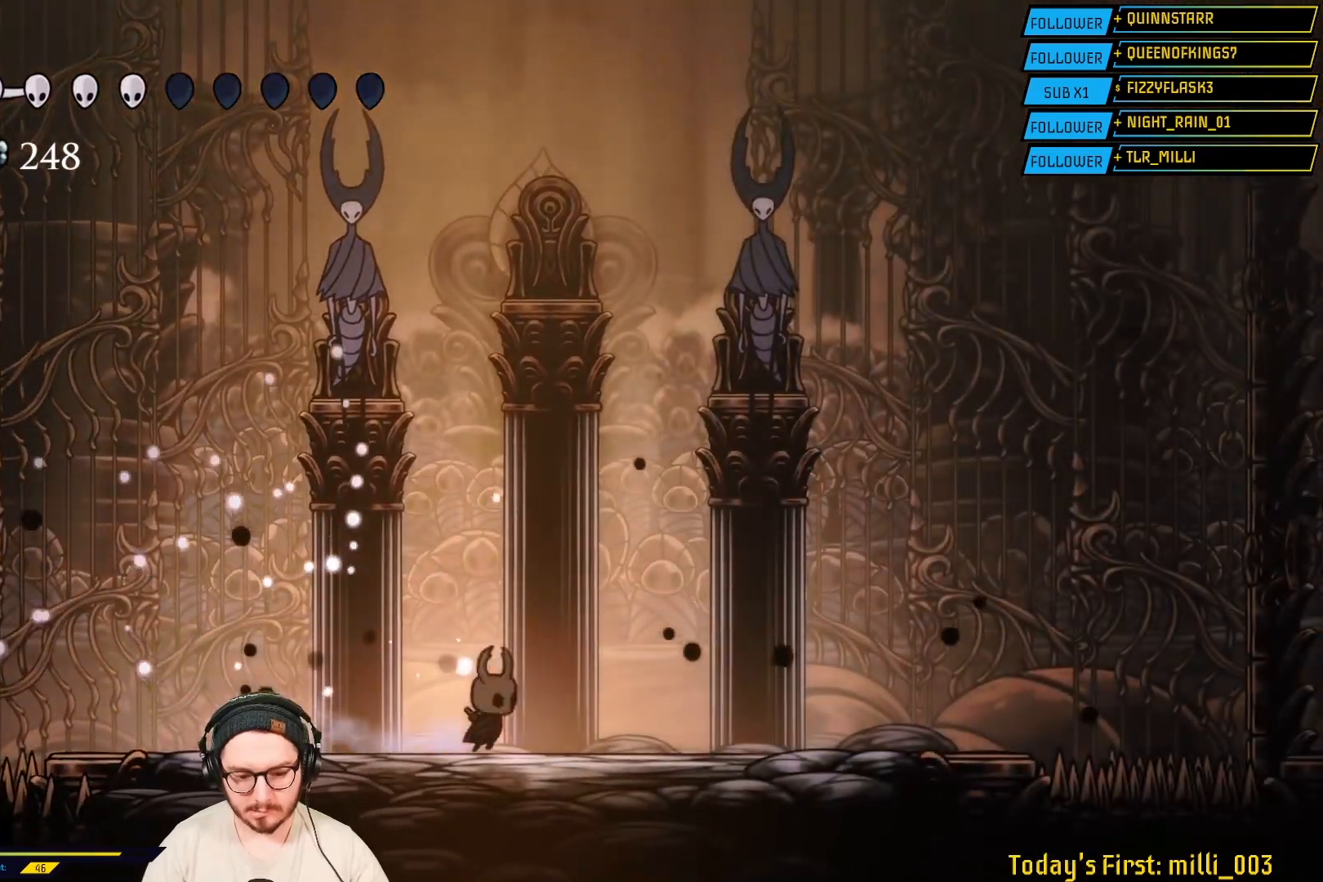
{"buttons": [], "left_stick": "left", "right_stick": "center", "events": [[50, "left_stick", "left"], [167, "left_stick", "center"], [333, "left_stick", "left"]]}
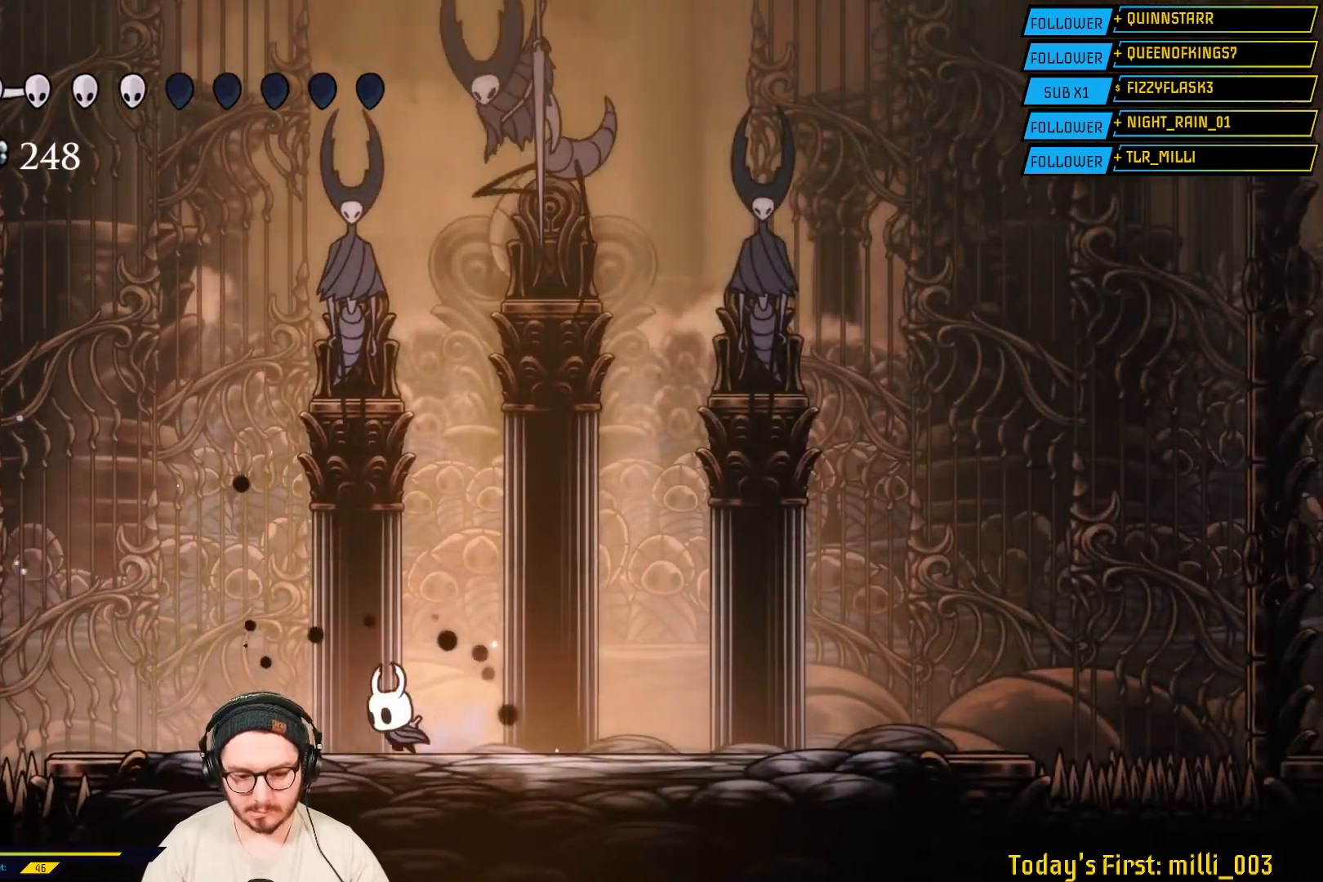
{"buttons": ["X"], "left_stick": "center", "right_stick": "center", "events": [[117, "left_stick", "right"], [217, "left_stick", "center"], [250, "X", "down"], [400, "X", "up"], [450, "X", "down"]]}
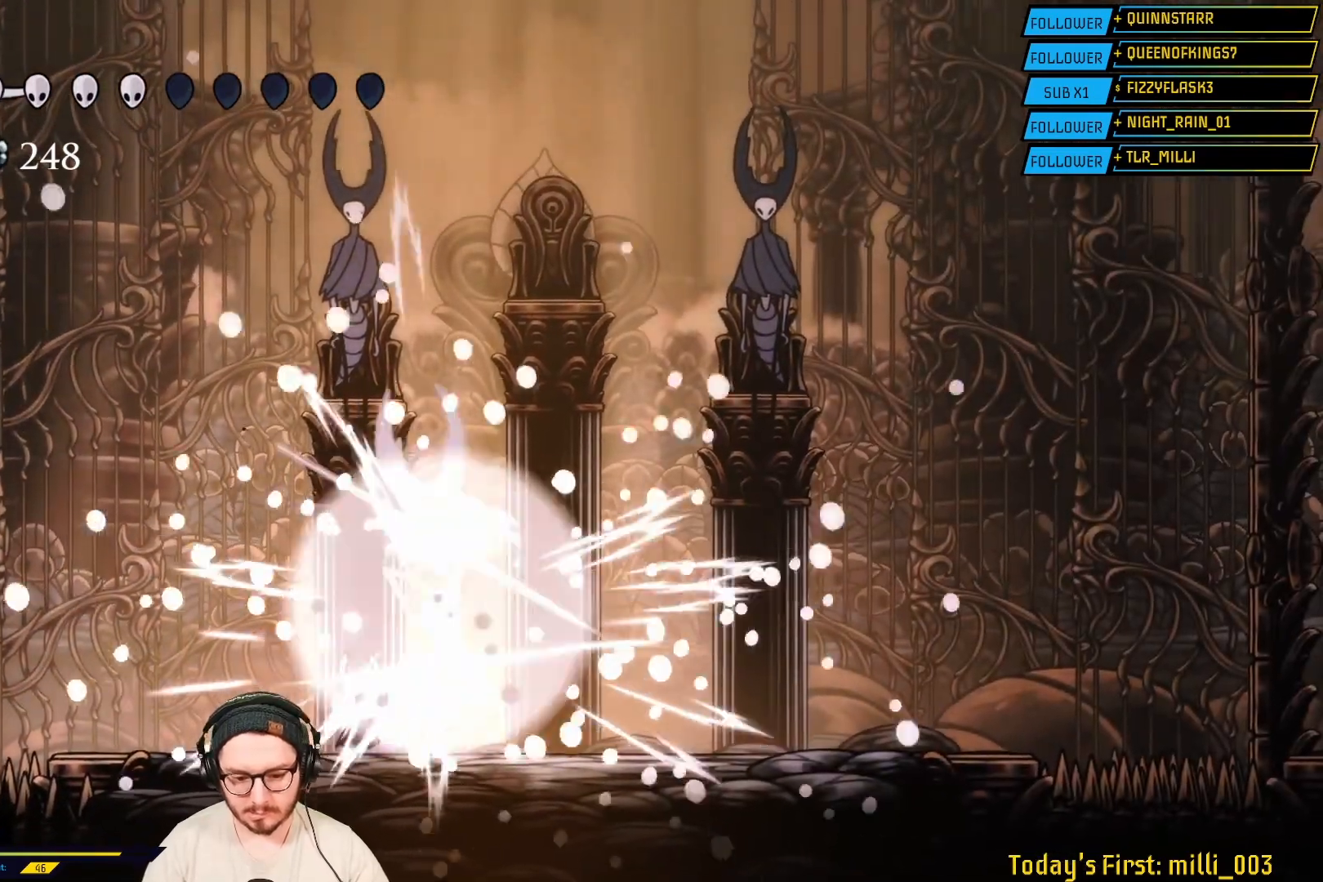
{"buttons": [], "left_stick": "center", "right_stick": "center", "events": [[67, "X", "up"], [150, "X", "down"], [267, "X", "up"]]}
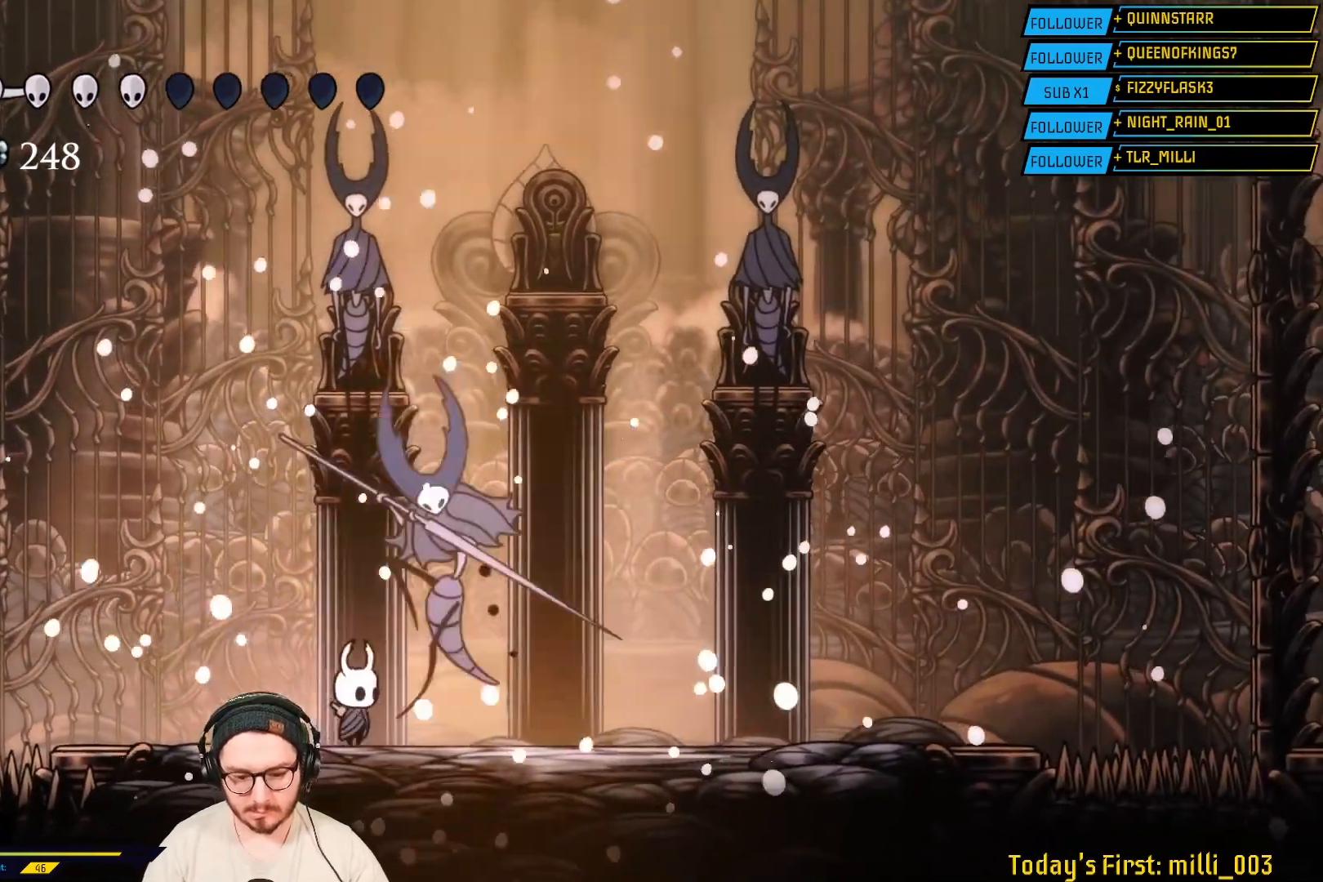
{"buttons": ["B"], "left_stick": "center", "right_stick": "center", "events": [[67, "B", "down"]]}
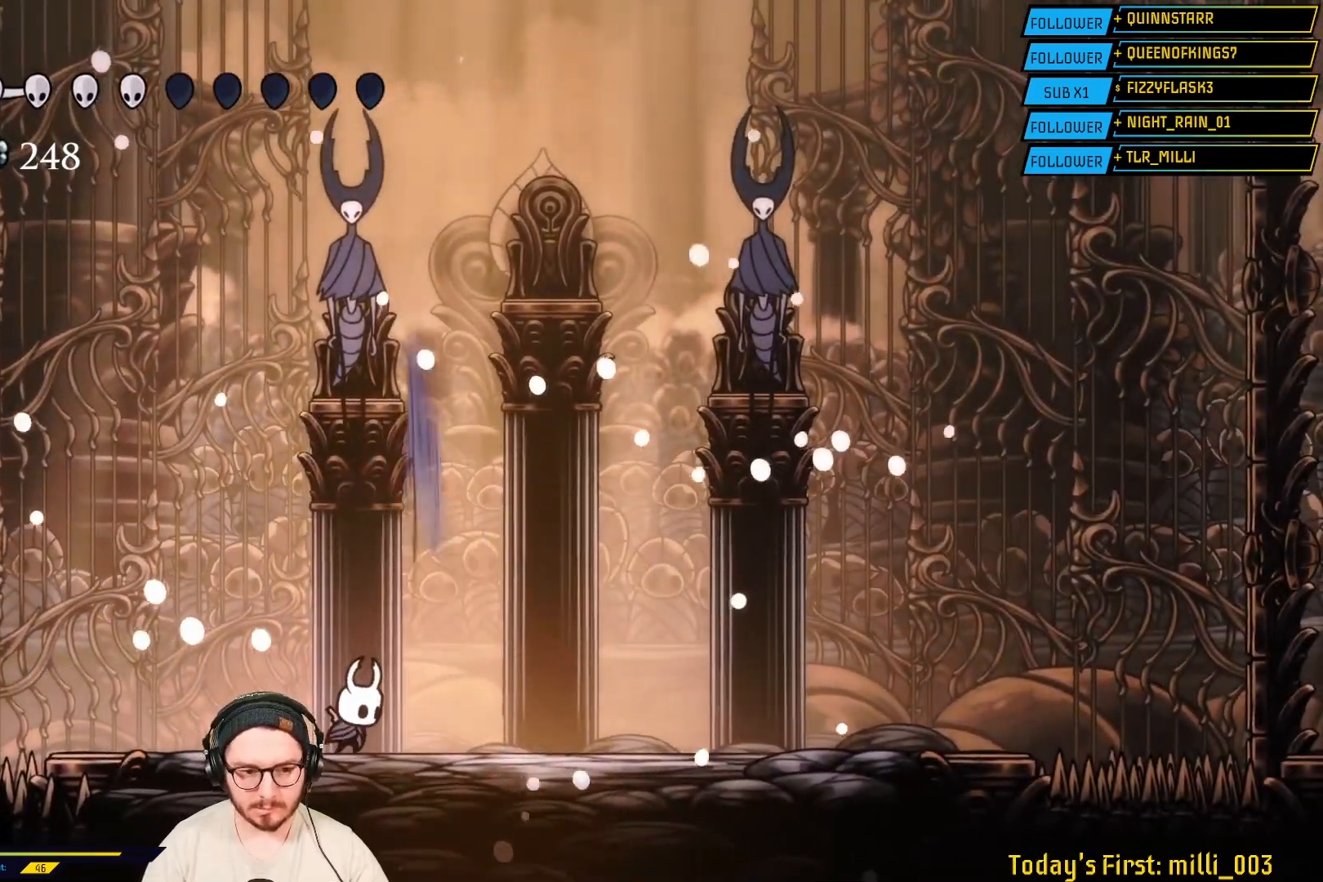
{"buttons": ["B"], "left_stick": "center", "right_stick": "center", "events": []}
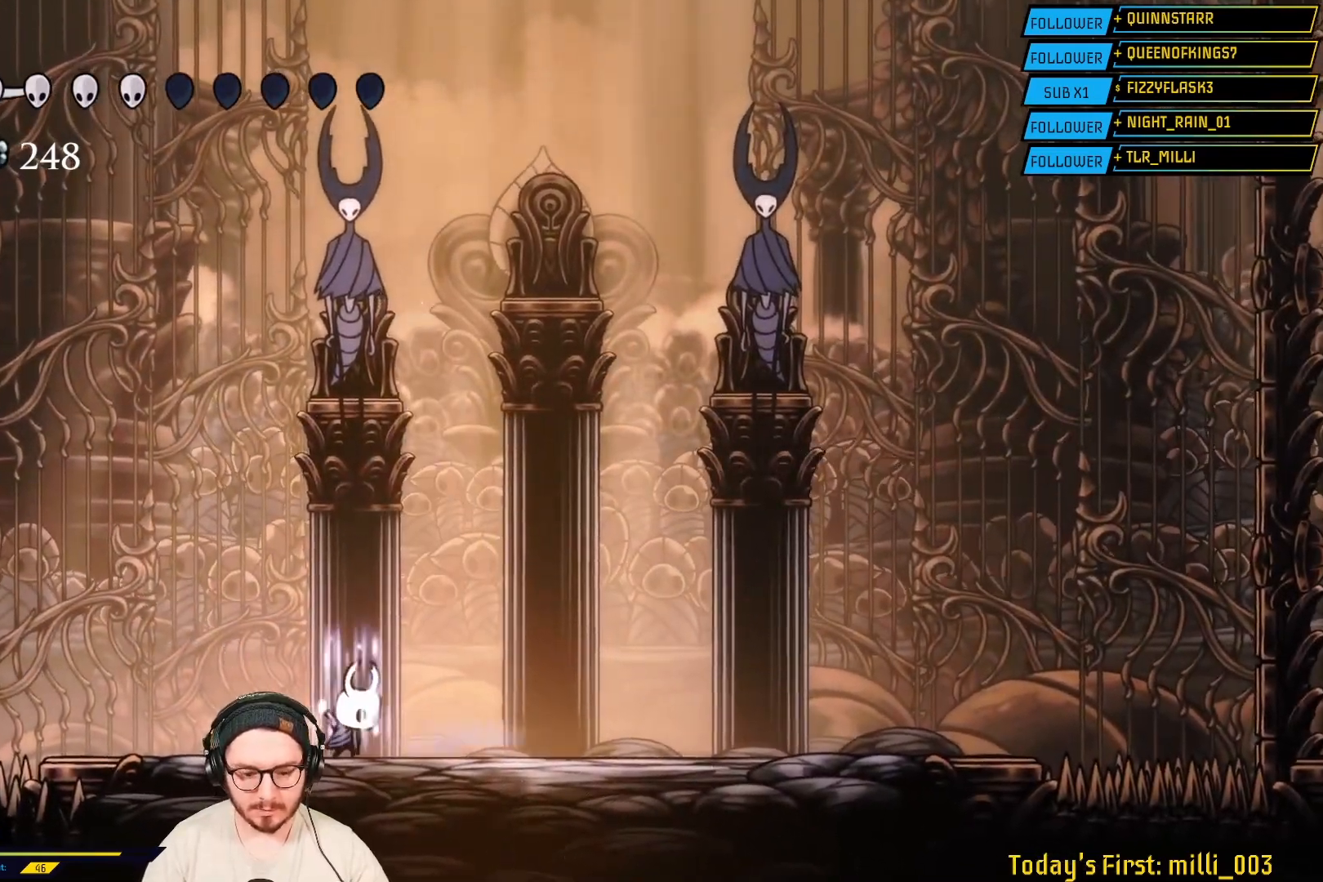
{"buttons": ["B"], "left_stick": "center", "right_stick": "center", "events": [[250, "L2", "down"], [400, "L2", "up"]]}
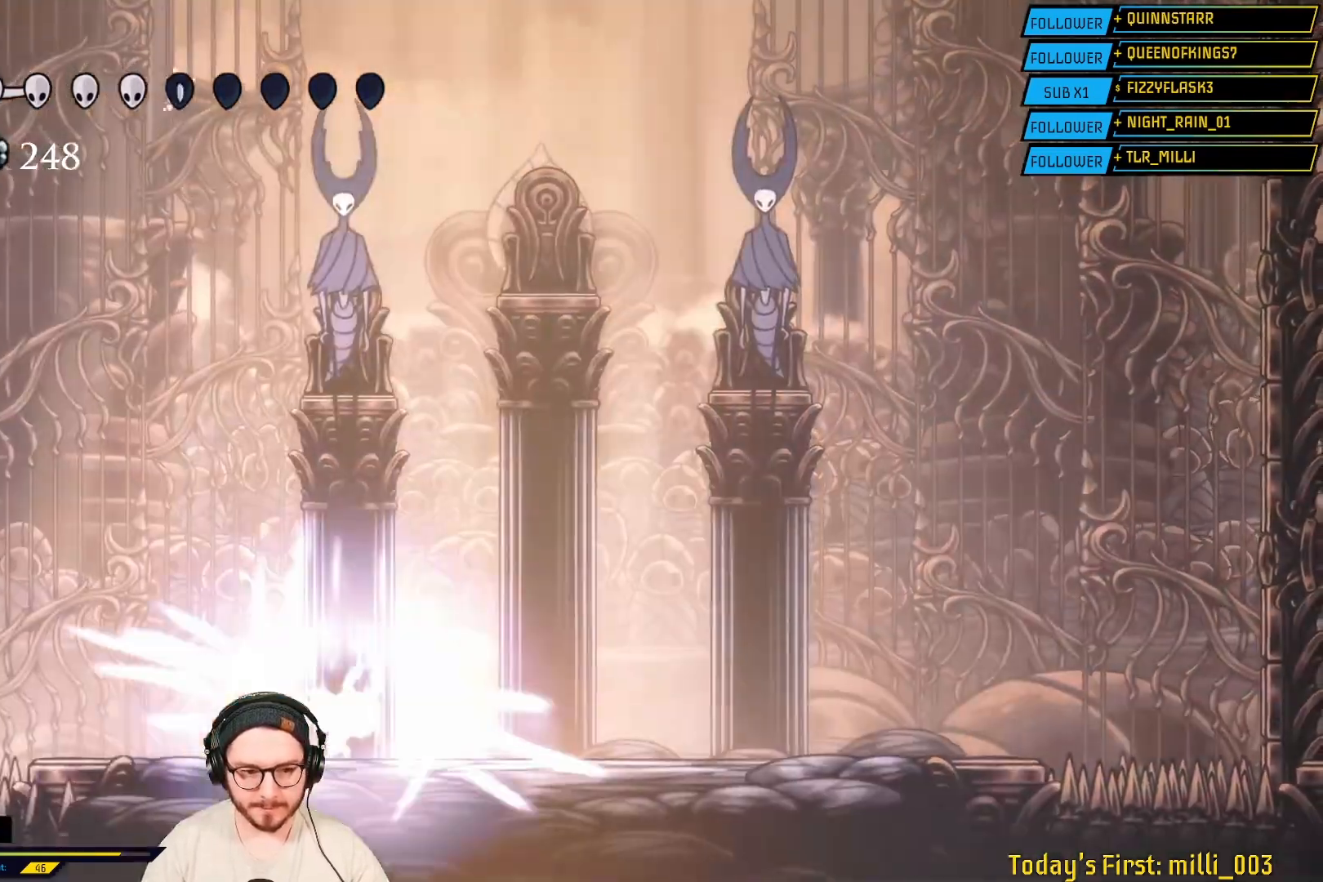
{"buttons": ["B"], "left_stick": "center", "right_stick": "center", "events": []}